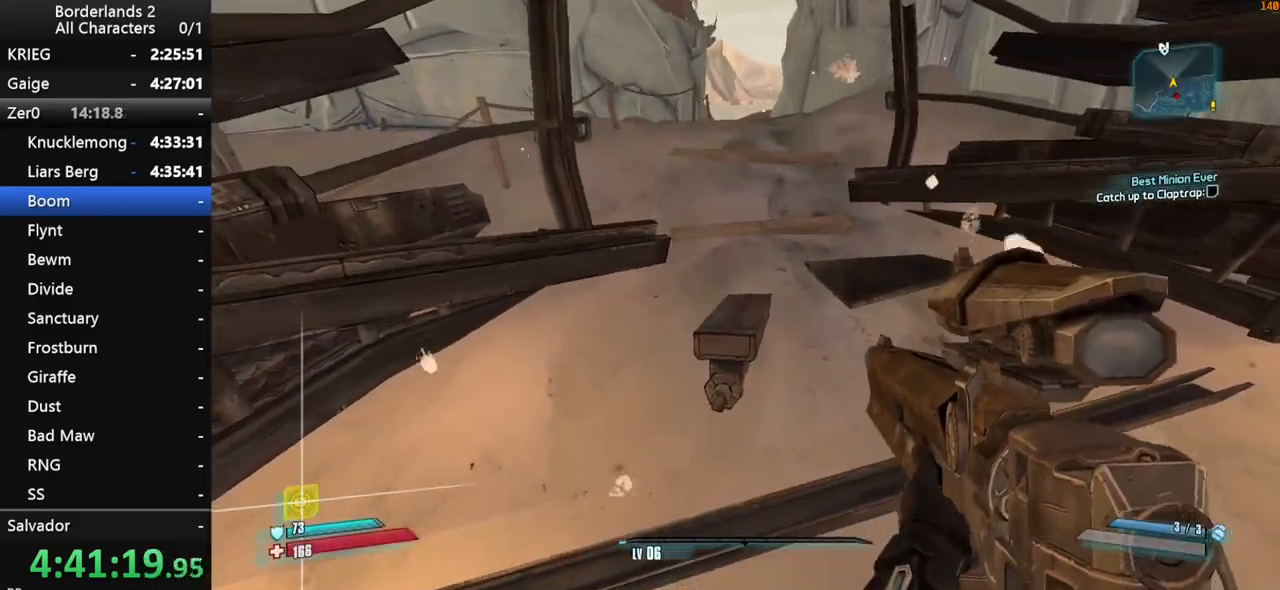
Gameplay with keyboard and mouse; each line is a JSON object with the keys and mouse buttons held at the frame after it. "events" lists presses ("down") and releases ("up") of "1", "2", "3", "4", "a", "b", "c", "ctrl", "d", "down", "e", "end", "escape", "f", "g", "left", "q", "r", "return", "right", "s", "shift", "space", "t", "tab", "up", "v", "w", "x", "y", "z", "mouse_left", "mouse_middle", "mouse_right", "mouse_wheel_up" and "mouse_wheel_down" between this image and that frame as [ms after this image, input, new state], when the widget could be followed in between. "mouse_left", "mouse_middle", "mouse_right", "mouse_wheel_up", "mouse_wheel_down" = the "left", "middle", "right", "wheel_up", "wheel_down" buttons of the "mouse" list. No other keys are recorded. "mouse_move" is the direction in which the mouse moves at that frame (one of eight, or "still"), when it could be read.
{"keys": ["d", "shift", "w"], "mouse": [], "mouse_move": "up", "events": [[167, "w", "down"], [217, "d", "up"], [500, "d", "down"], [500, "shift", "down"]]}
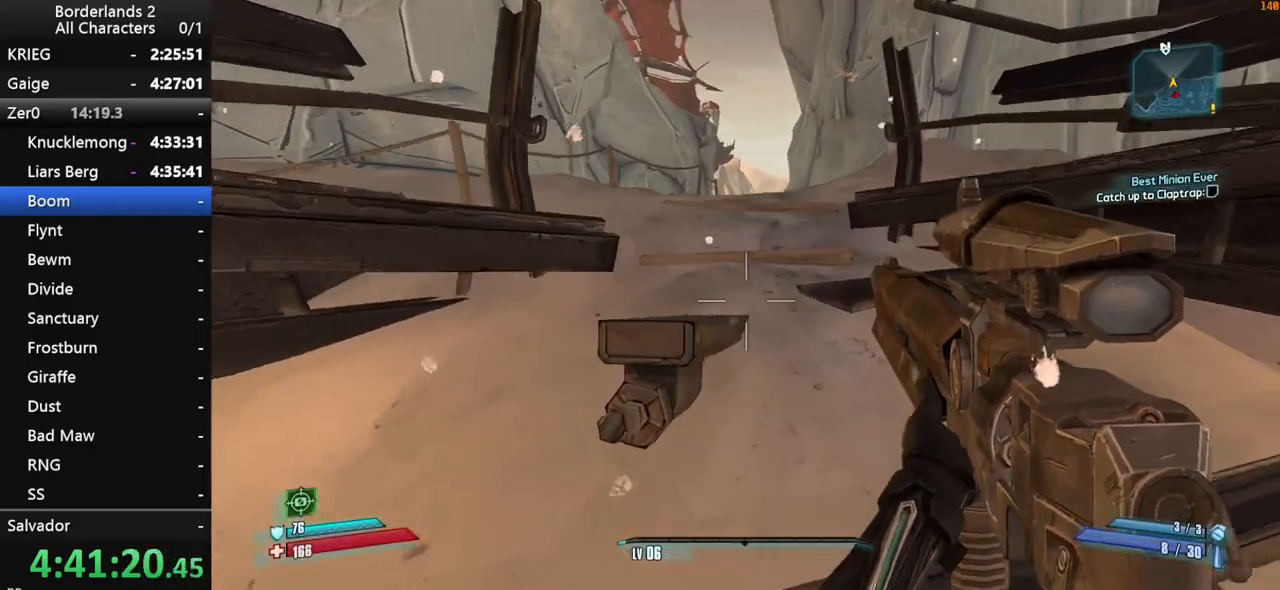
{"keys": ["a", "w"], "mouse": [], "mouse_move": "still", "events": [[50, "d", "up"], [133, "shift", "up"], [183, "shift", "down"], [183, "space", "down"], [233, "space", "up"], [283, "shift", "up"], [333, "shift", "down"], [417, "a", "down"], [467, "shift", "up"]]}
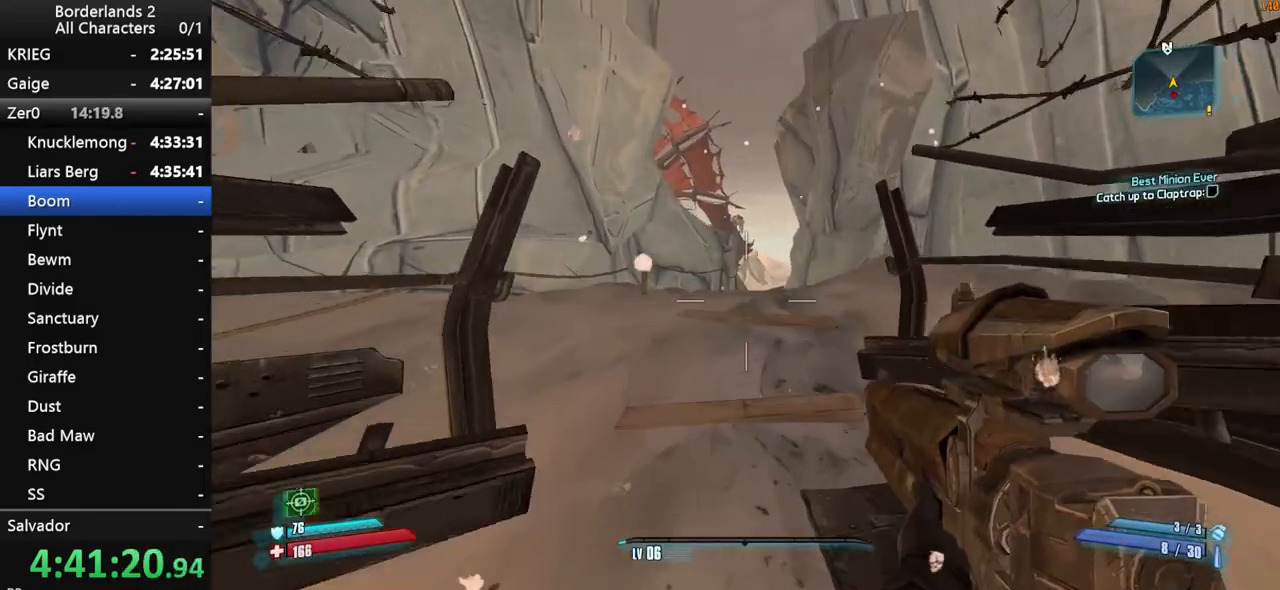
{"keys": ["w"], "mouse": [], "mouse_move": "still", "events": [[67, "a", "up"]]}
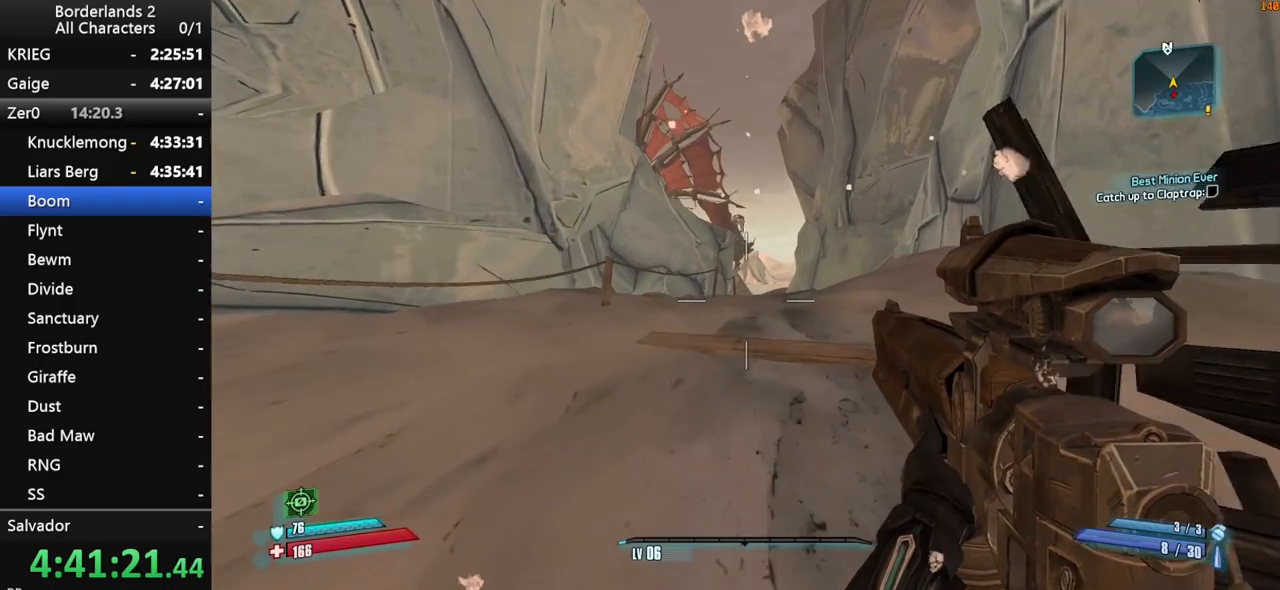
{"keys": ["w"], "mouse": [], "mouse_move": "still", "events": [[267, "space", "down"], [350, "space", "up"], [450, "space", "down"], [500, "space", "up"]]}
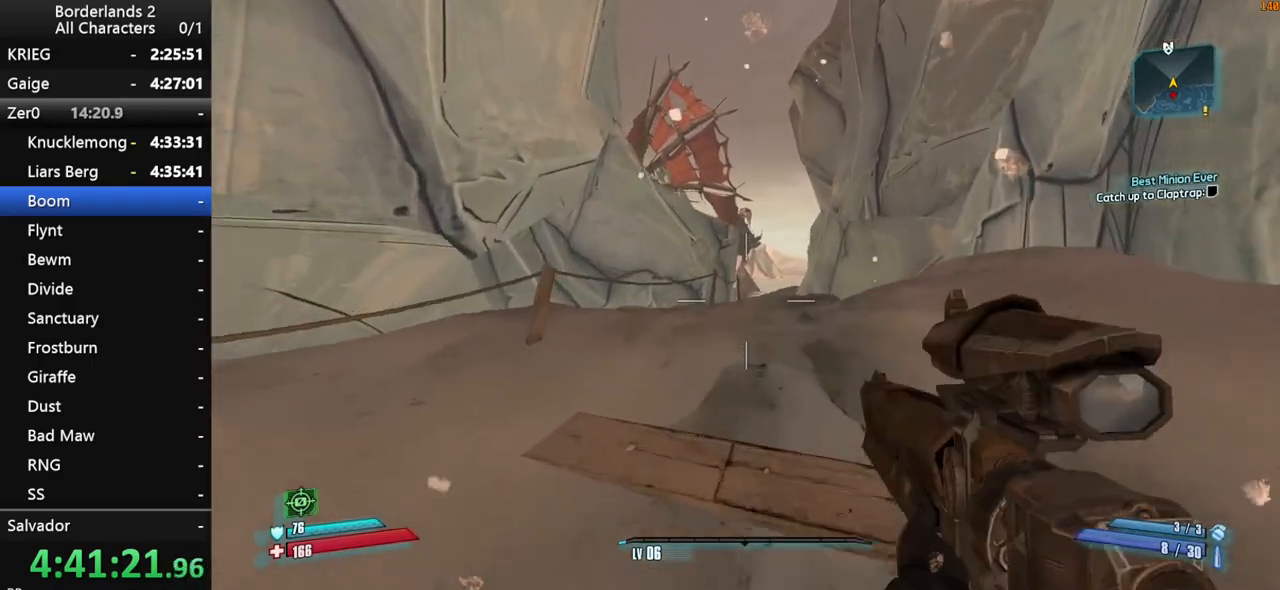
{"keys": ["w"], "mouse": [], "mouse_move": "still", "events": []}
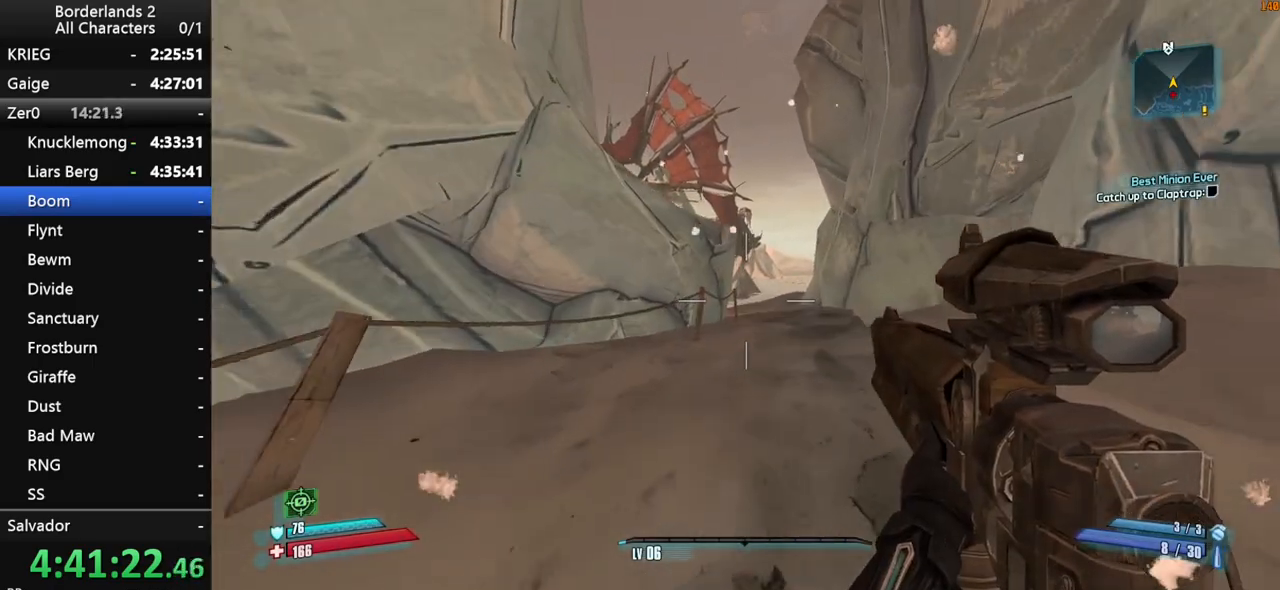
{"keys": ["w"], "mouse": [], "mouse_move": "still", "events": [[433, "space", "down"], [483, "space", "up"]]}
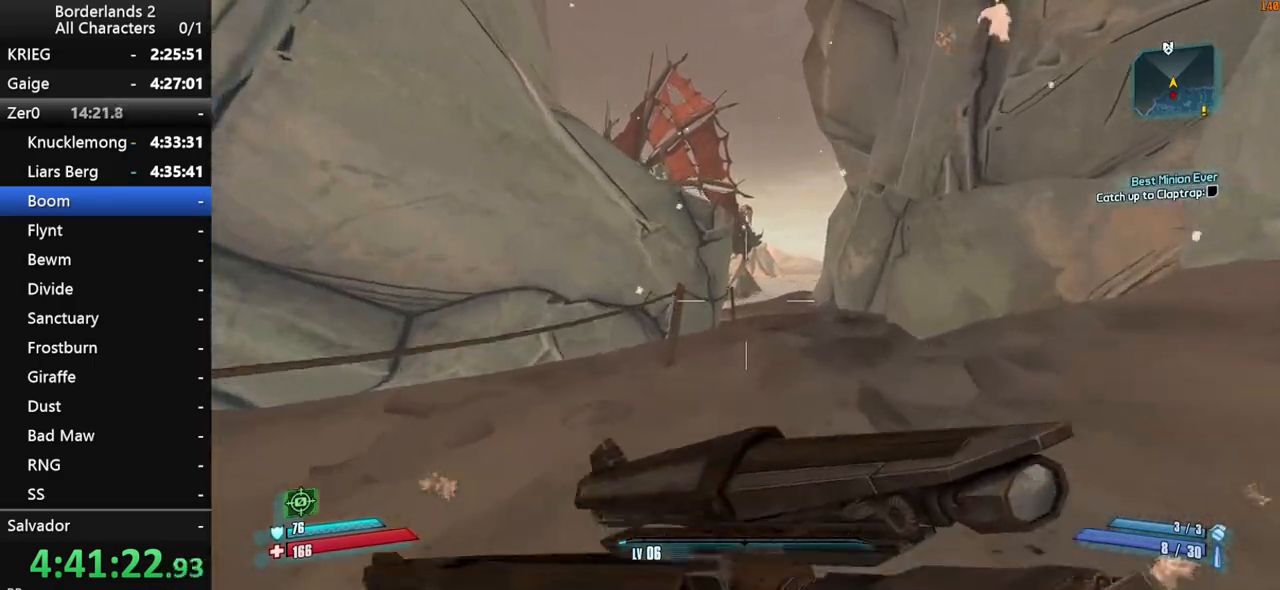
{"keys": ["1", "2", "w"], "mouse": [], "mouse_move": "still", "events": [[67, "space", "down"], [450, "space", "up"], [500, "1", "down"], [500, "2", "down"]]}
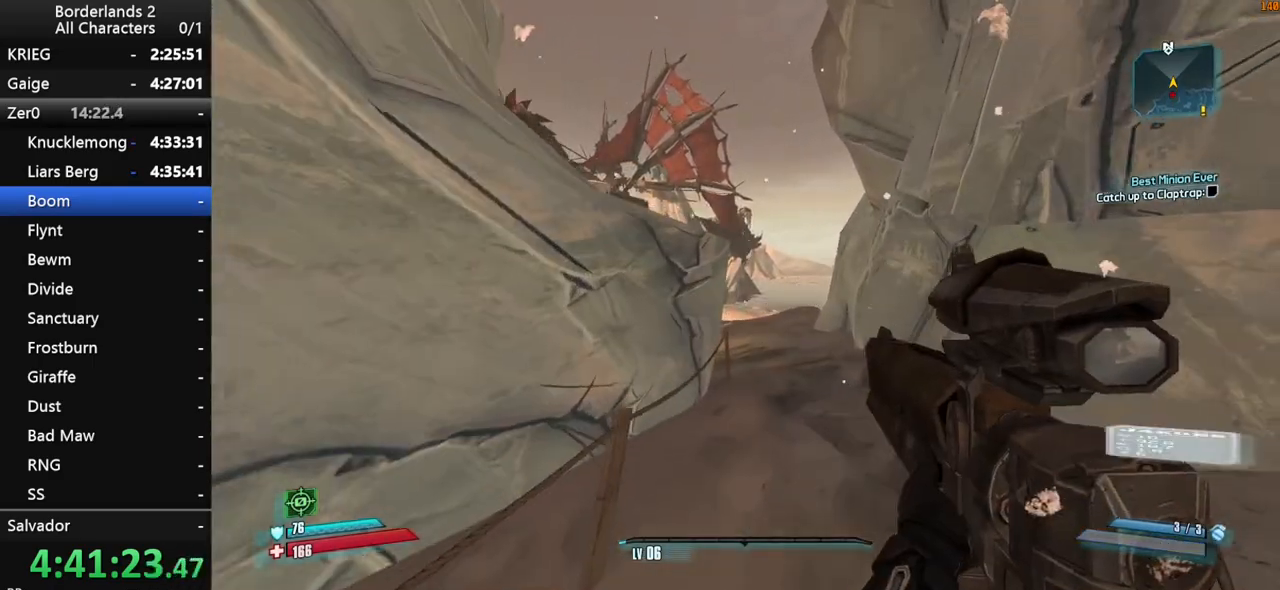
{"keys": ["w"], "mouse": [], "mouse_move": "still", "events": [[183, "2", "up"], [233, "1", "up"], [333, "1", "down"], [467, "1", "up"]]}
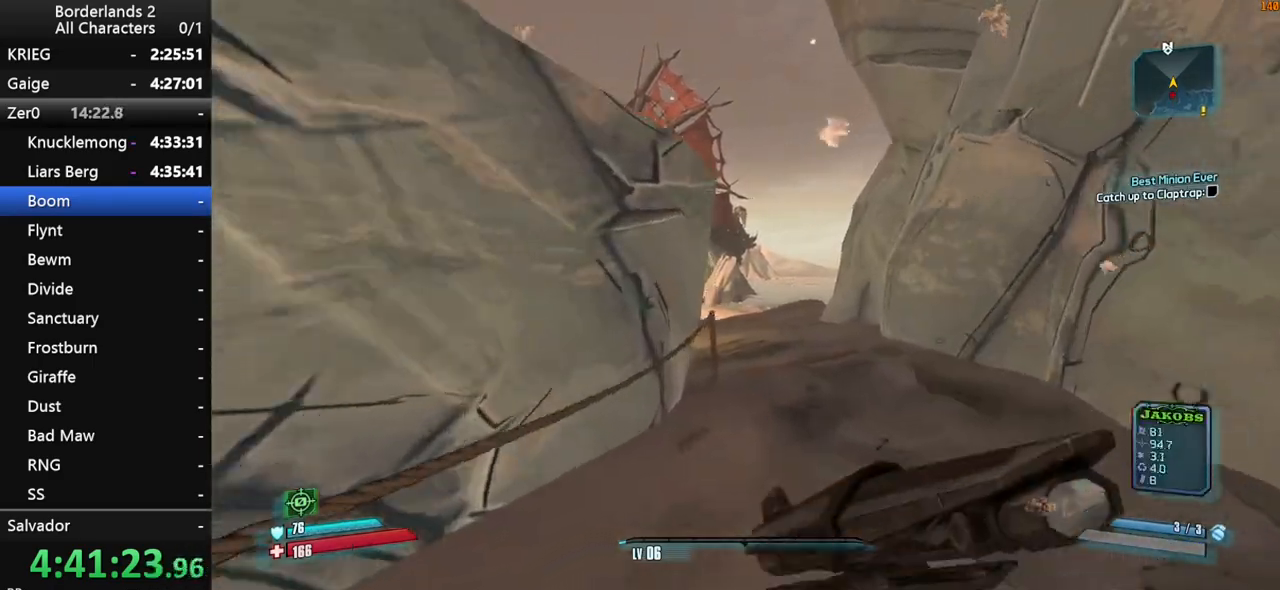
{"keys": ["space", "w"], "mouse": [], "mouse_move": "still", "events": [[250, "space", "down"]]}
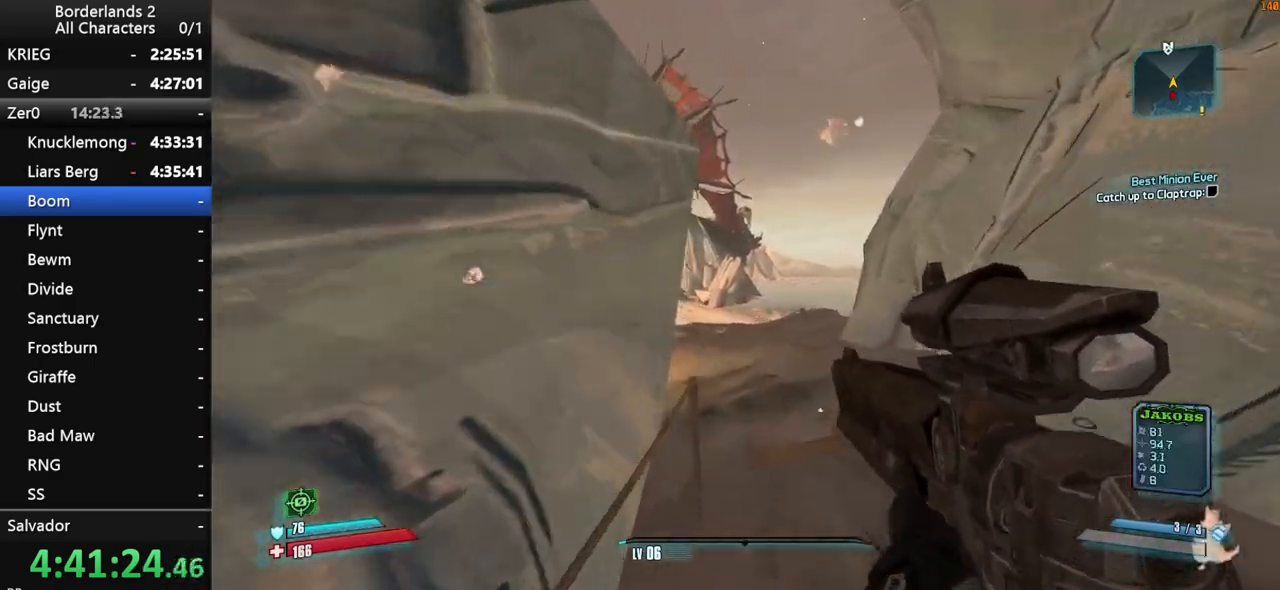
{"keys": ["a", "w"], "mouse": [], "mouse_move": "still", "events": [[33, "d", "down"], [217, "d", "up"], [217, "space", "up"], [400, "a", "down"]]}
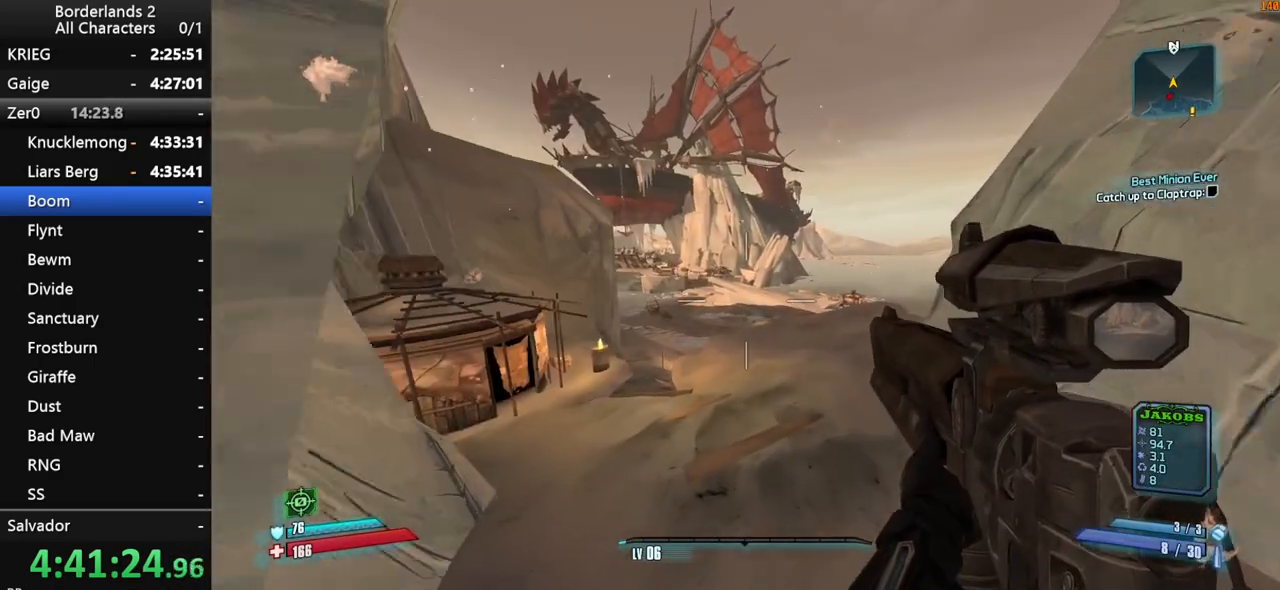
{"keys": ["w"], "mouse": [], "mouse_move": "still", "events": [[417, "a", "up"]]}
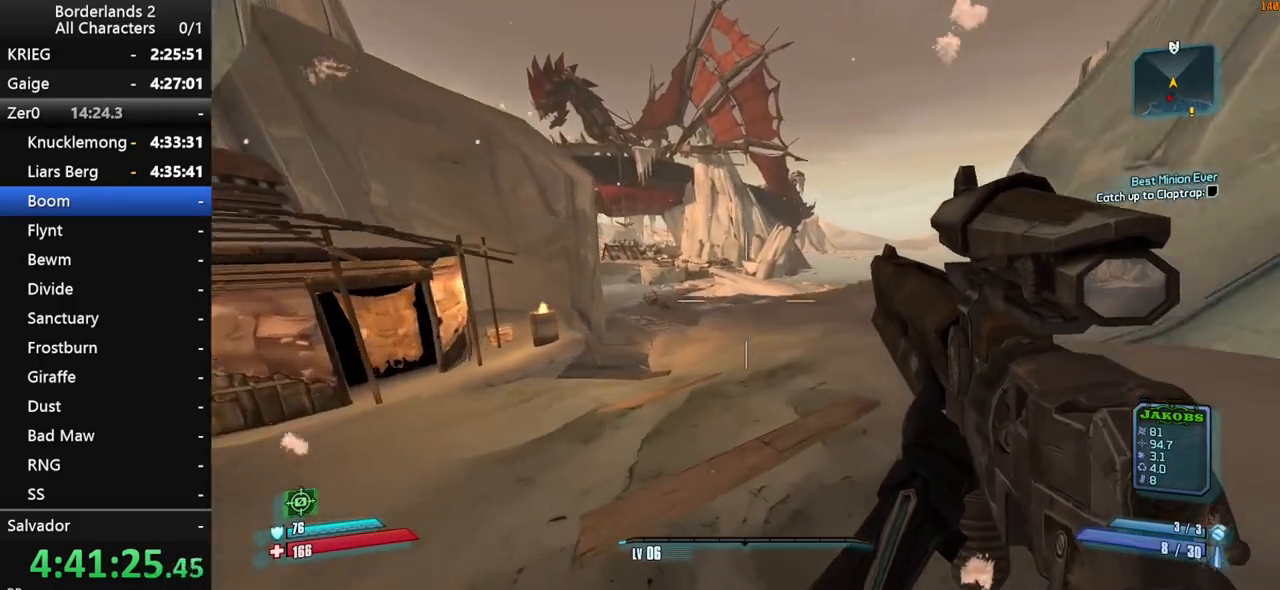
{"keys": ["space", "w"], "mouse": [], "mouse_move": "down", "events": [[200, "space", "down"]]}
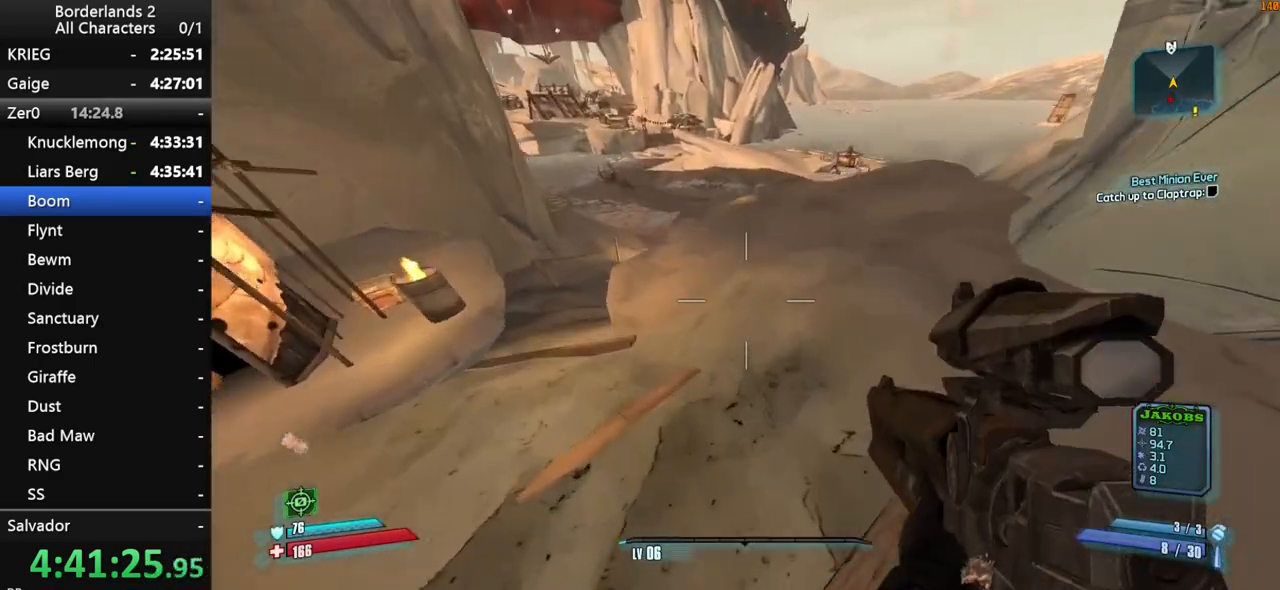
{"keys": ["w"], "mouse": [], "mouse_move": "down-right", "events": [[83, "g", "down"], [83, "space", "up"], [167, "g", "up"]]}
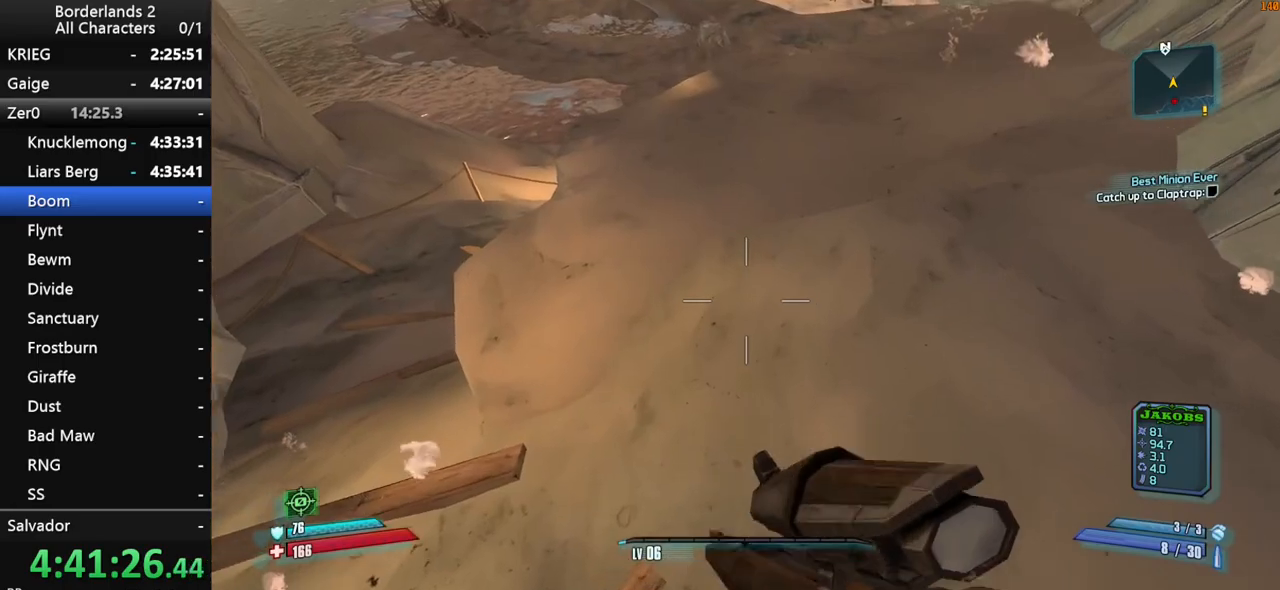
{"keys": ["shift", "w"], "mouse": [], "mouse_move": "up-left", "events": [[50, "d", "down"], [183, "d", "up"], [283, "shift", "down"], [367, "shift", "up"], [467, "shift", "down"]]}
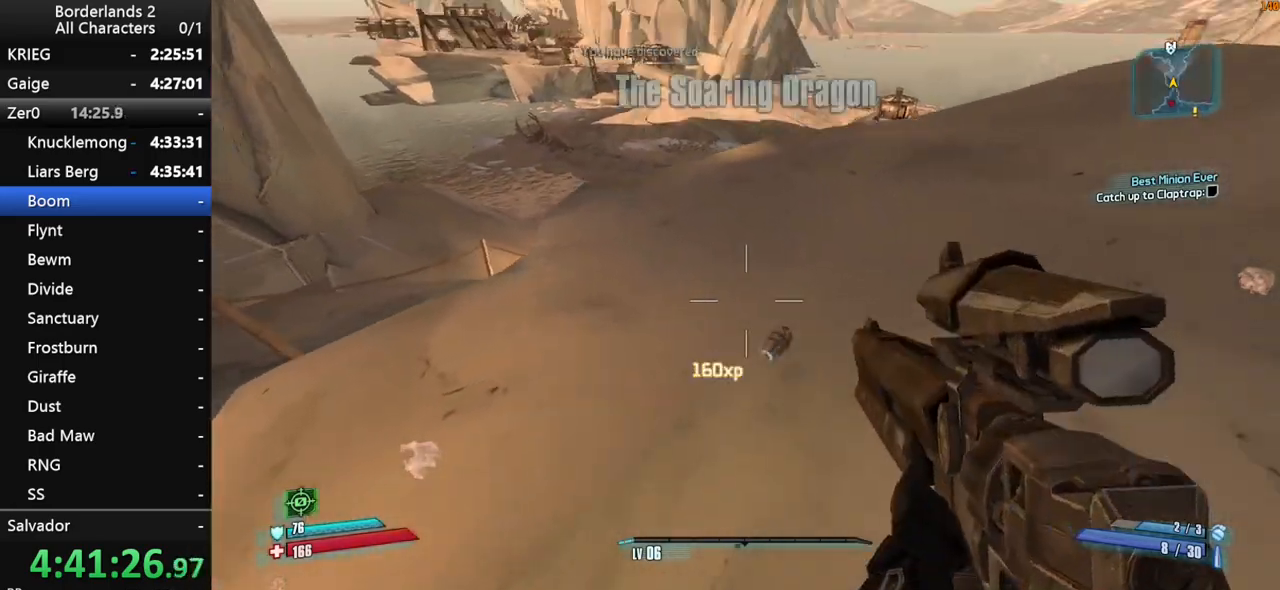
{"keys": ["w"], "mouse": [], "mouse_move": "up-left", "events": [[17, "shift", "up"], [100, "shift", "down"], [150, "shift", "up"], [200, "shift", "down"], [300, "shift", "up"]]}
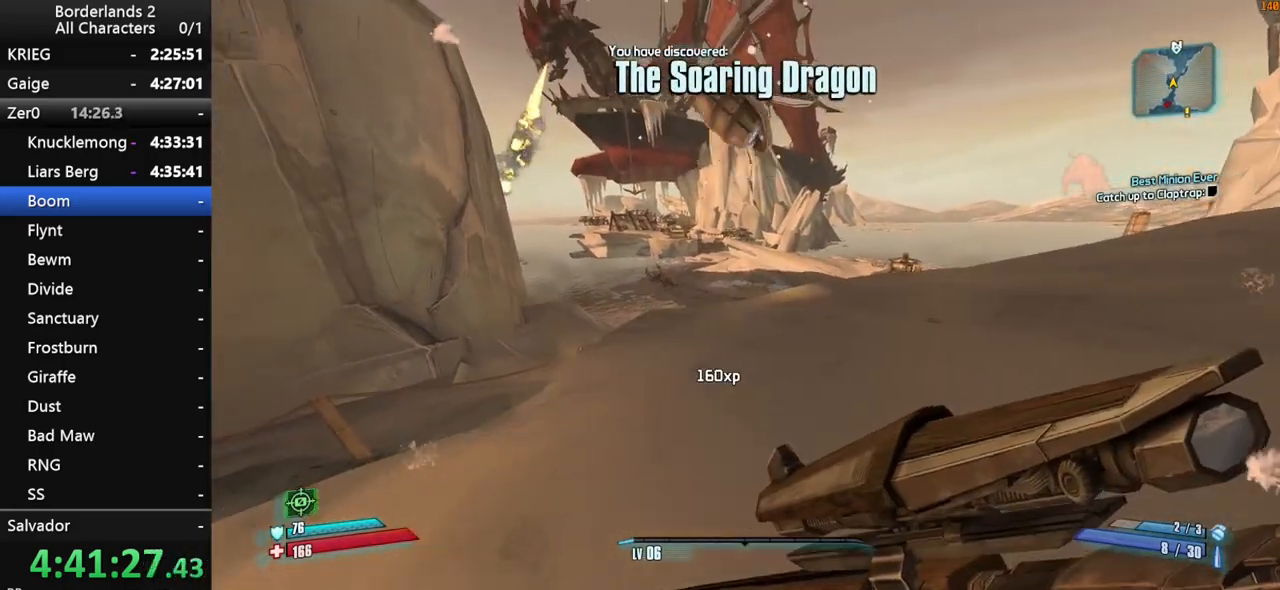
{"keys": ["shift", "w"], "mouse": [], "mouse_move": "left", "events": [[267, "shift", "down"]]}
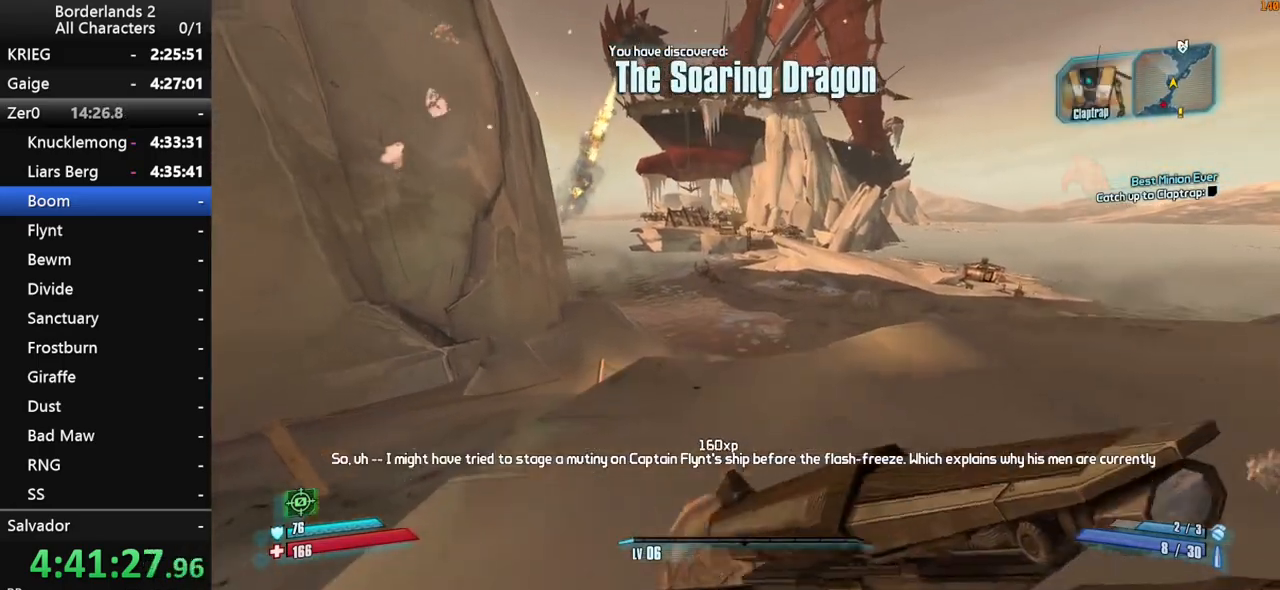
{"keys": ["w"], "mouse": [], "mouse_move": "still", "events": [[233, "shift", "up"]]}
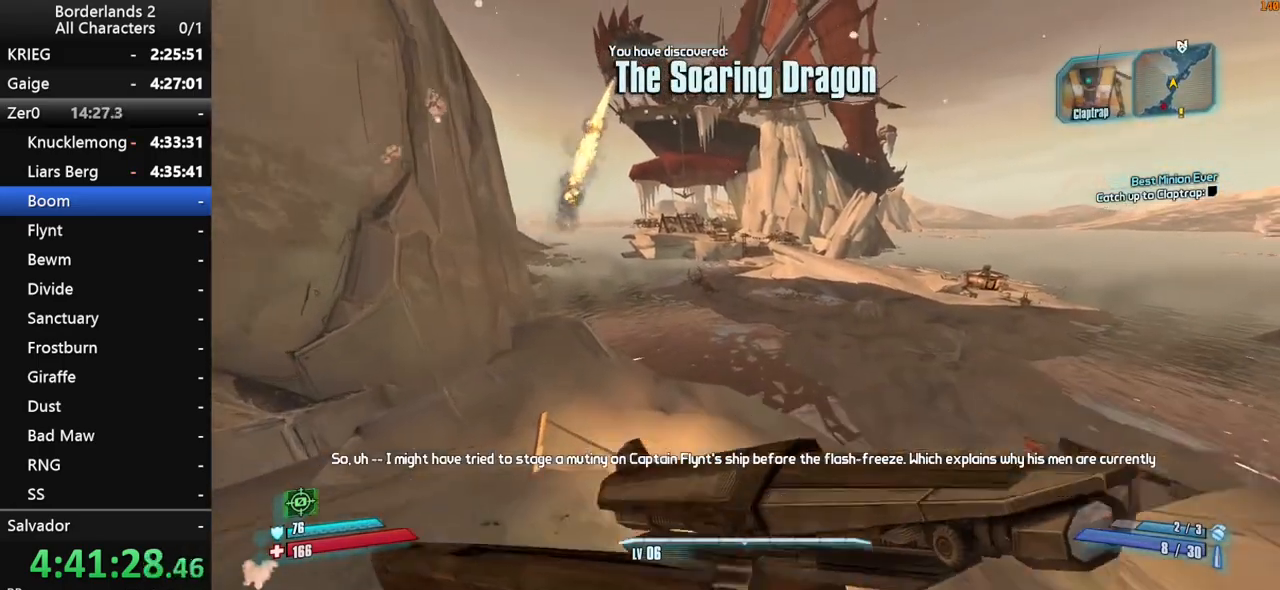
{"keys": ["space", "w"], "mouse": [], "mouse_move": "still", "events": [[17, "space", "down"], [67, "space", "up"], [200, "space", "down"]]}
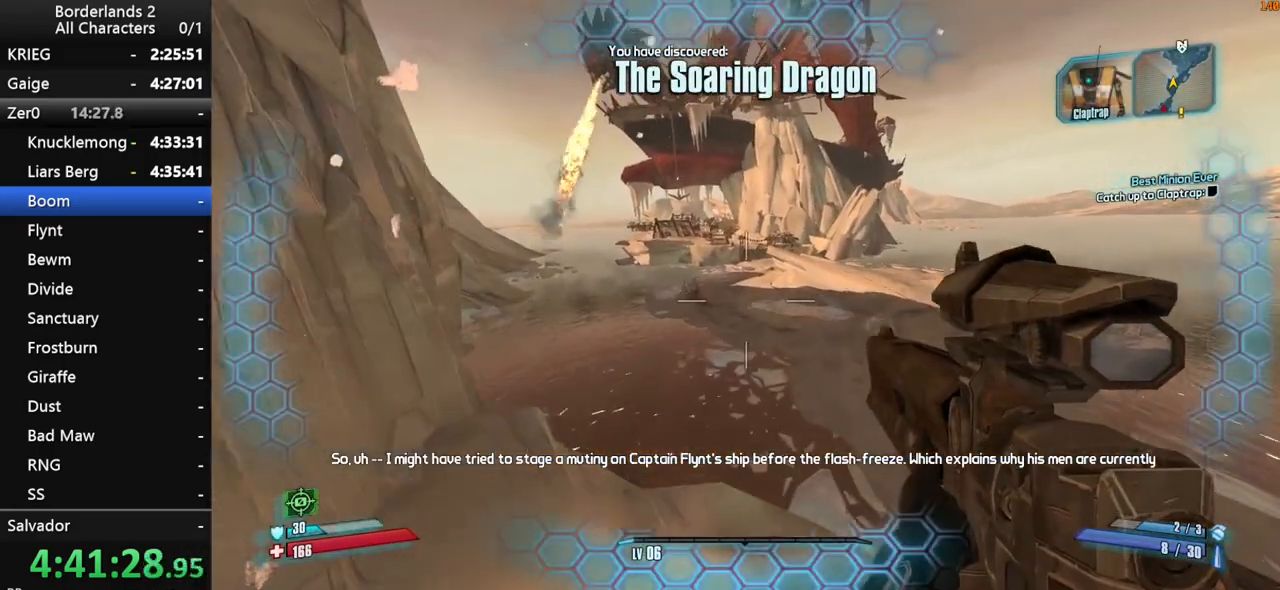
{"keys": ["space", "w"], "mouse": [], "mouse_move": "still", "events": []}
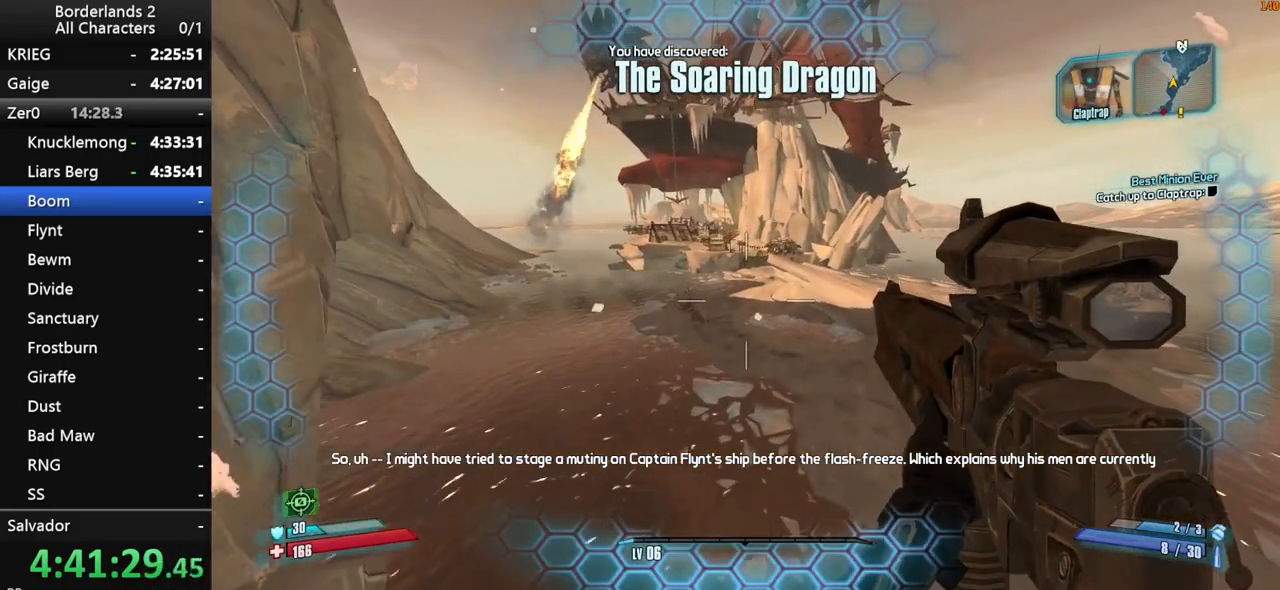
{"keys": ["w"], "mouse": [], "mouse_move": "still", "events": [[417, "space", "up"]]}
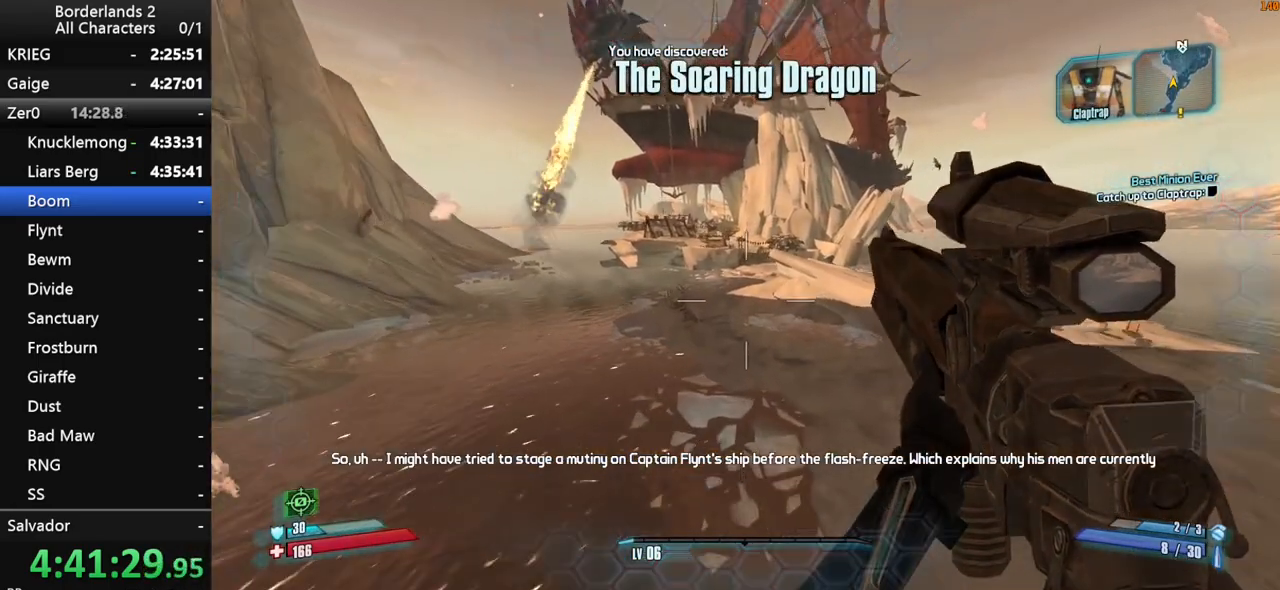
{"keys": ["w"], "mouse": [], "mouse_move": "still", "events": [[300, "a", "down"], [483, "a", "up"]]}
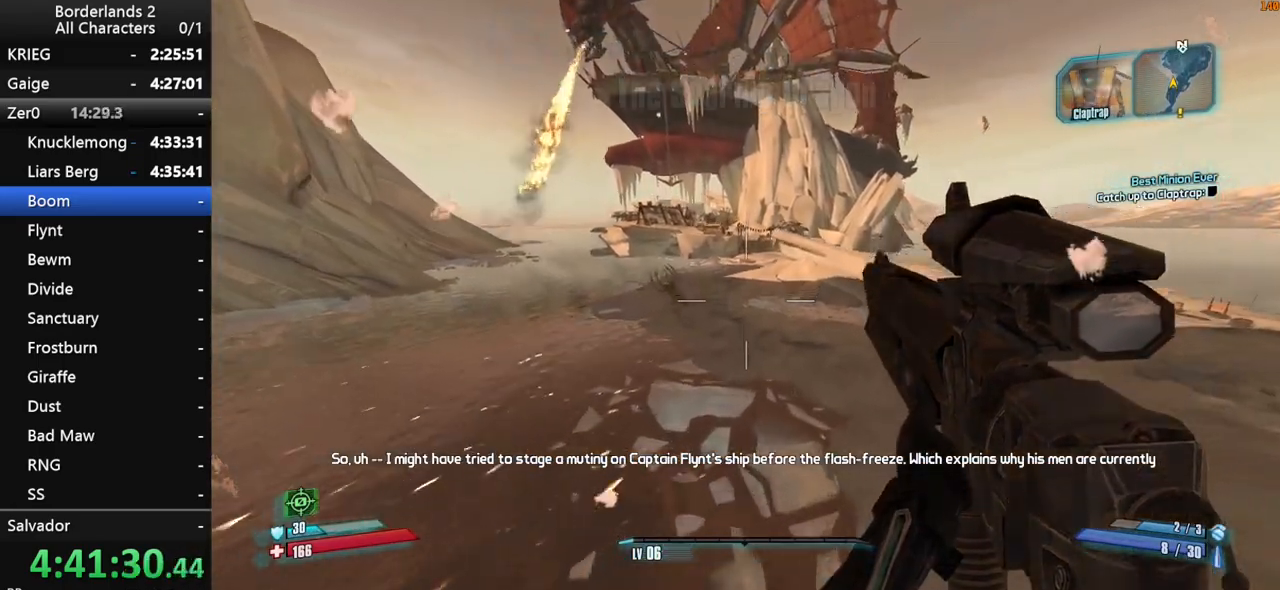
{"keys": ["w"], "mouse": [], "mouse_move": "still", "events": []}
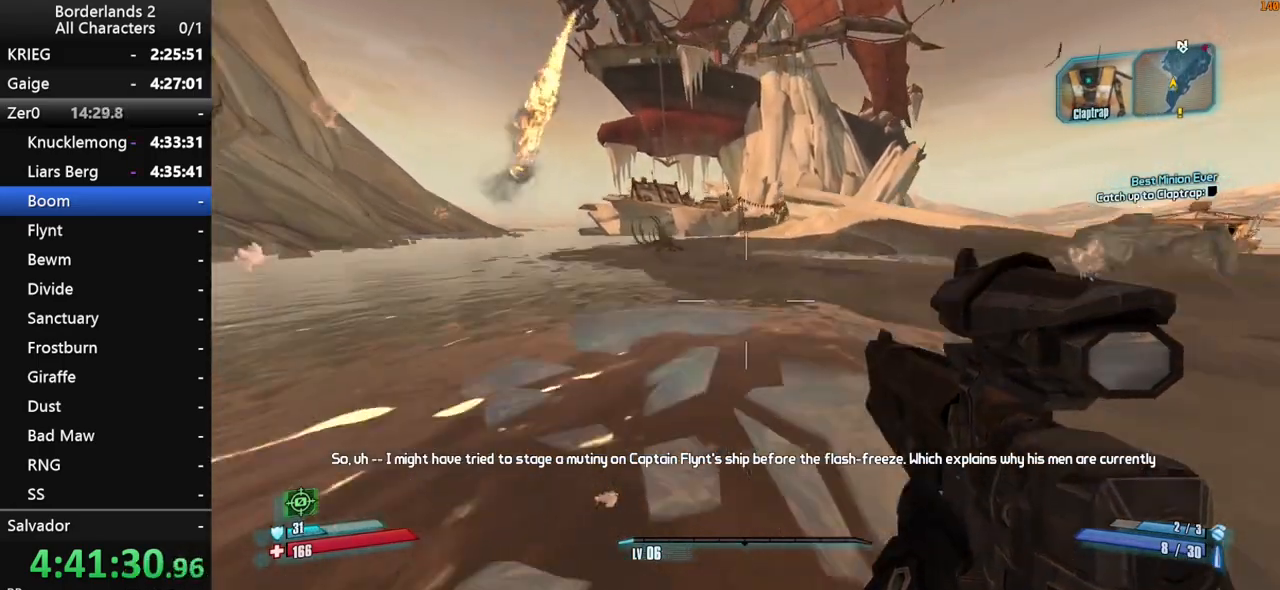
{"keys": ["a", "space", "w"], "mouse": [], "mouse_move": "still", "events": [[133, "a", "down"], [233, "space", "down"], [317, "space", "up"], [417, "space", "down"]]}
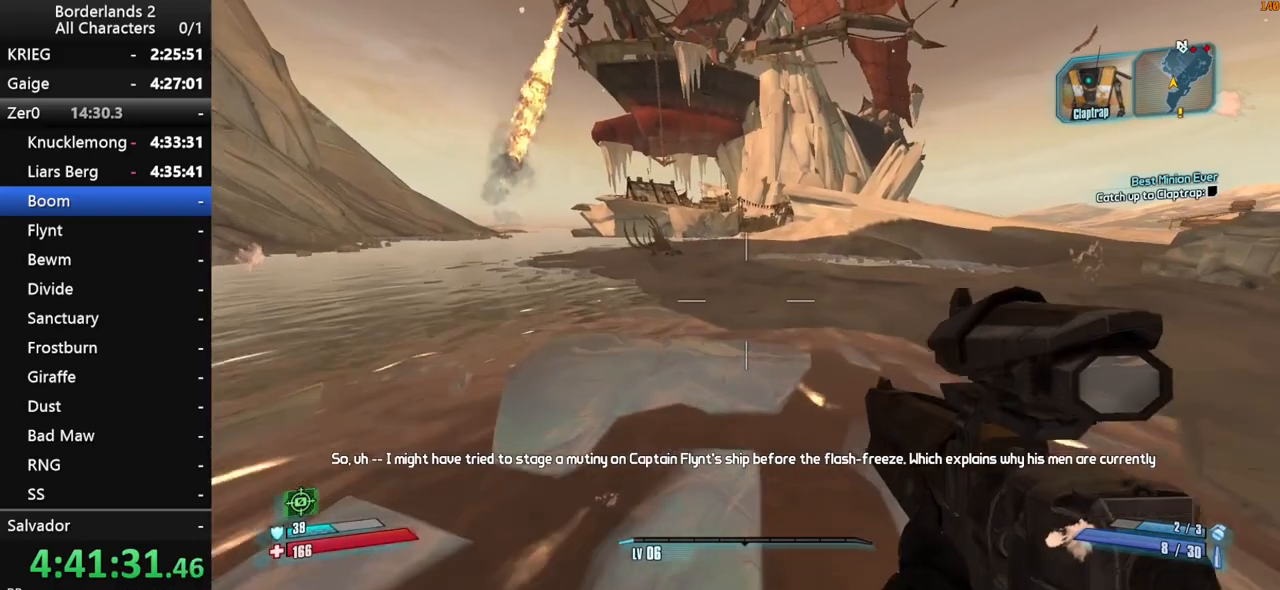
{"keys": ["space", "w"], "mouse": [], "mouse_move": "still", "events": [[383, "a", "up"]]}
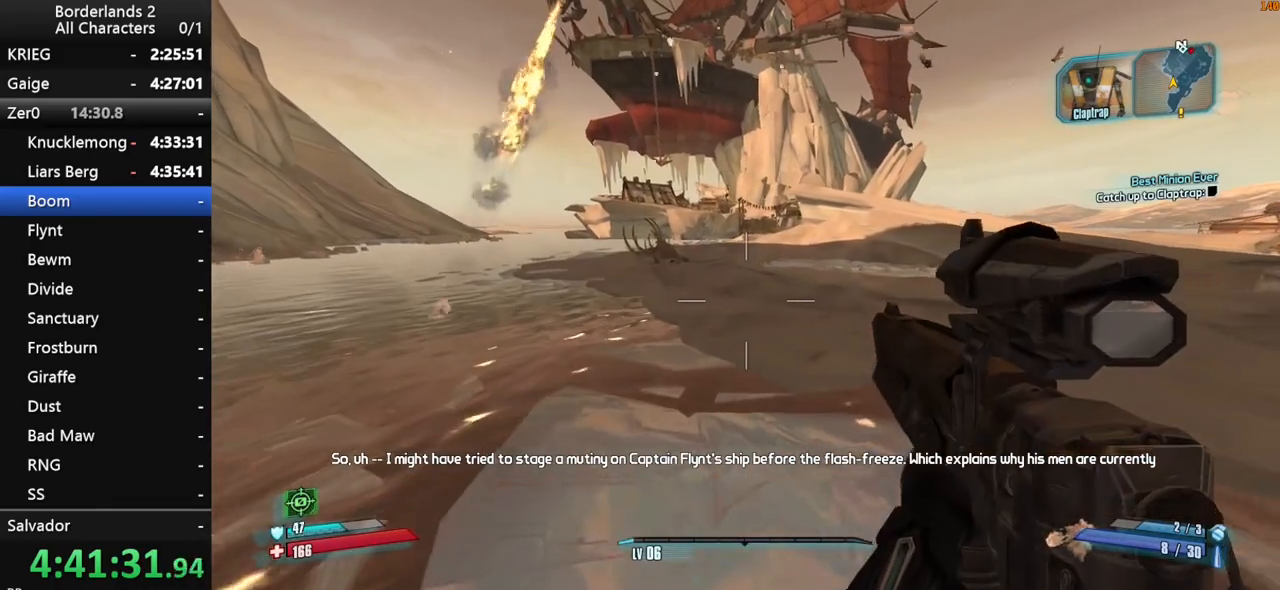
{"keys": ["w"], "mouse": [], "mouse_move": "still", "events": [[33, "space", "up"], [67, "d", "down"], [350, "d", "up"]]}
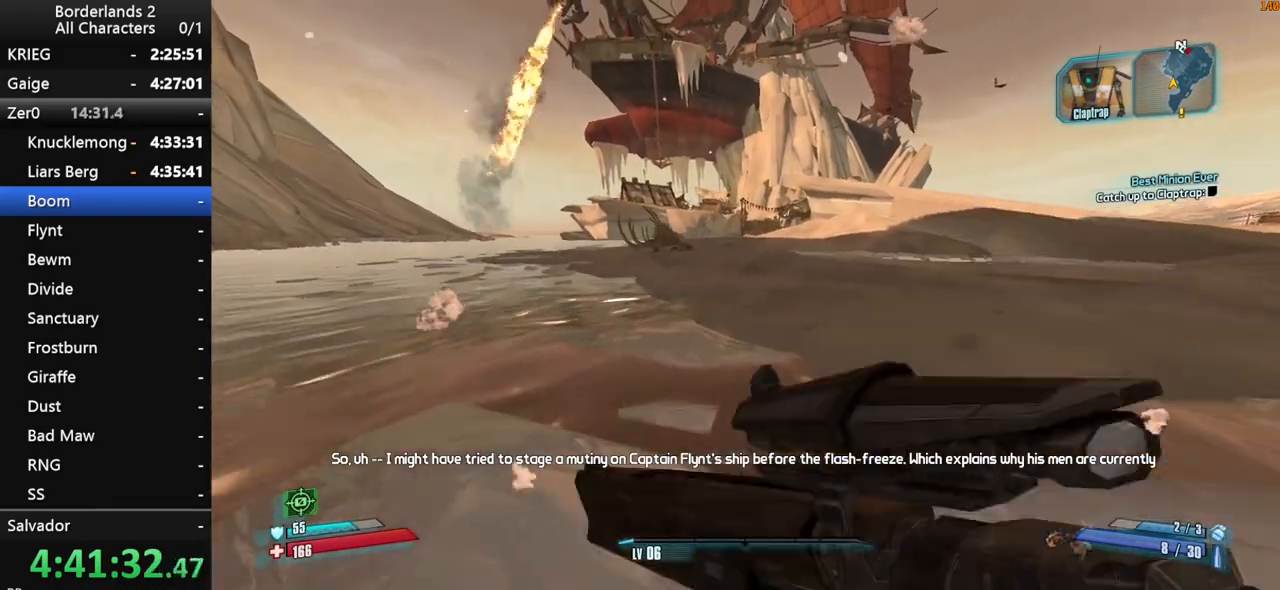
{"keys": ["d", "space", "w"], "mouse": [], "mouse_move": "still", "events": [[50, "space", "down"], [100, "space", "up"], [133, "space", "down"], [367, "d", "down"]]}
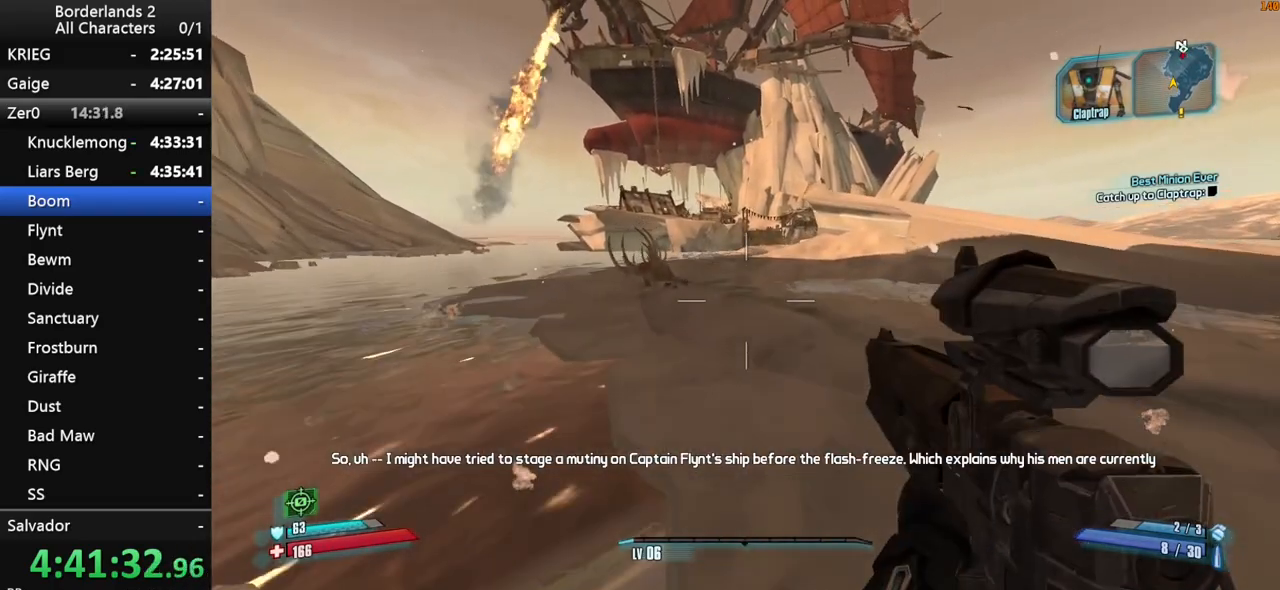
{"keys": ["w"], "mouse": [], "mouse_move": "up-right", "events": [[100, "space", "up"], [300, "d", "up"]]}
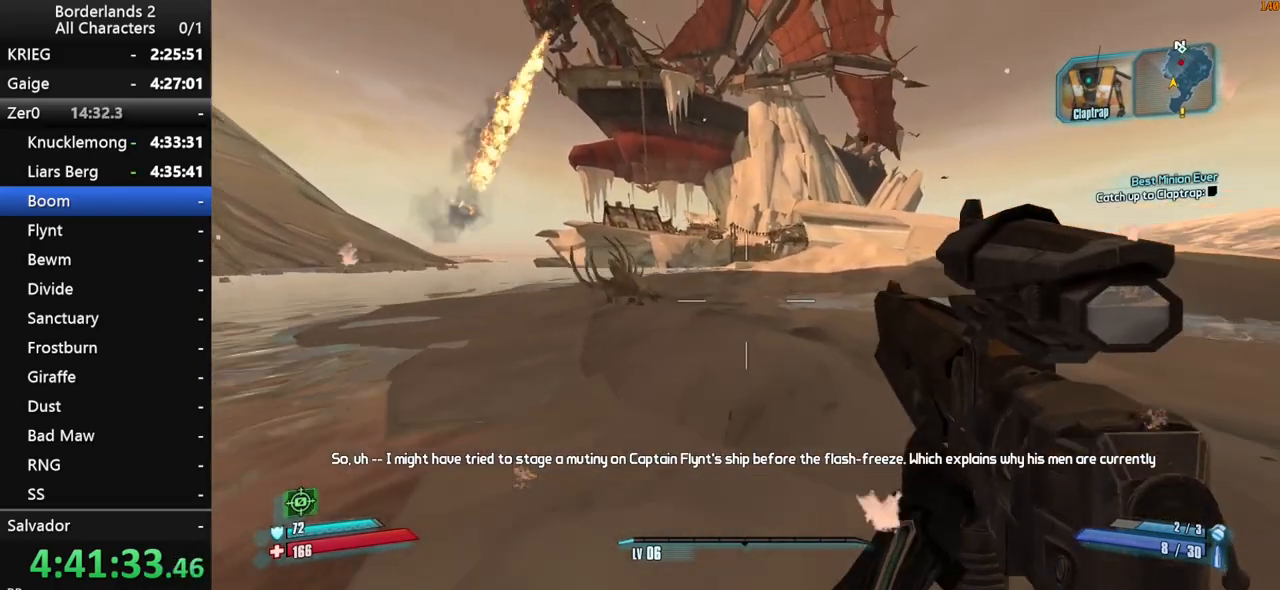
{"keys": ["space", "w"], "mouse": [], "mouse_move": "still", "events": [[317, "space", "down"], [400, "space", "up"], [450, "space", "down"]]}
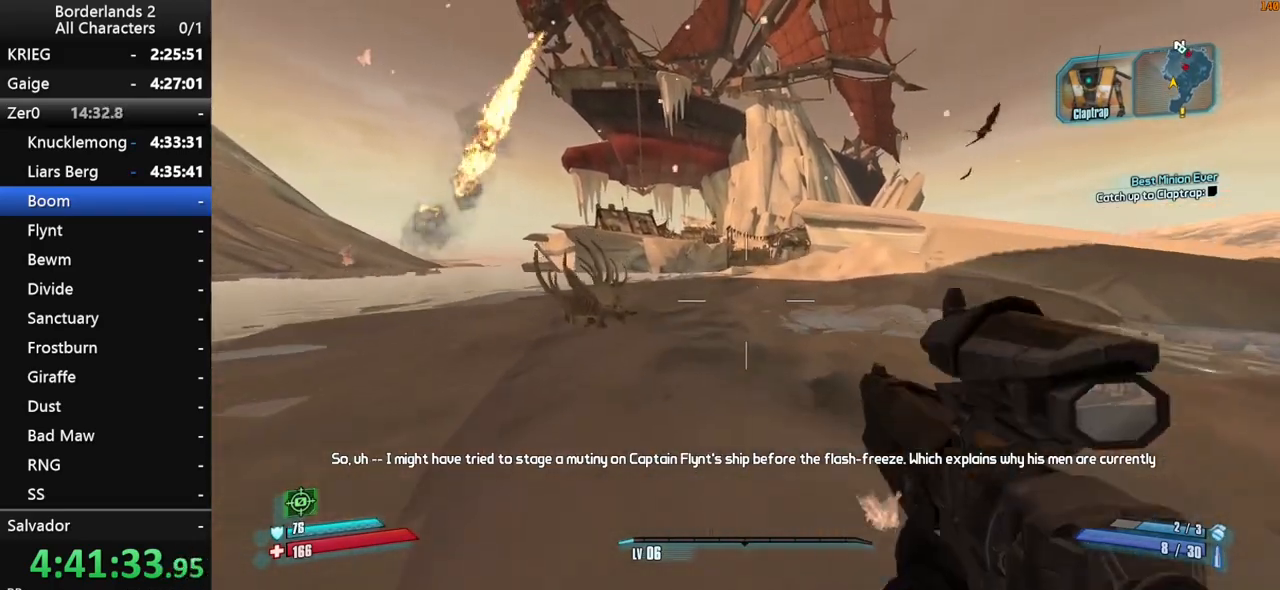
{"keys": ["w"], "mouse": [], "mouse_move": "still", "events": [[50, "space", "up"], [83, "d", "down"], [233, "d", "up"]]}